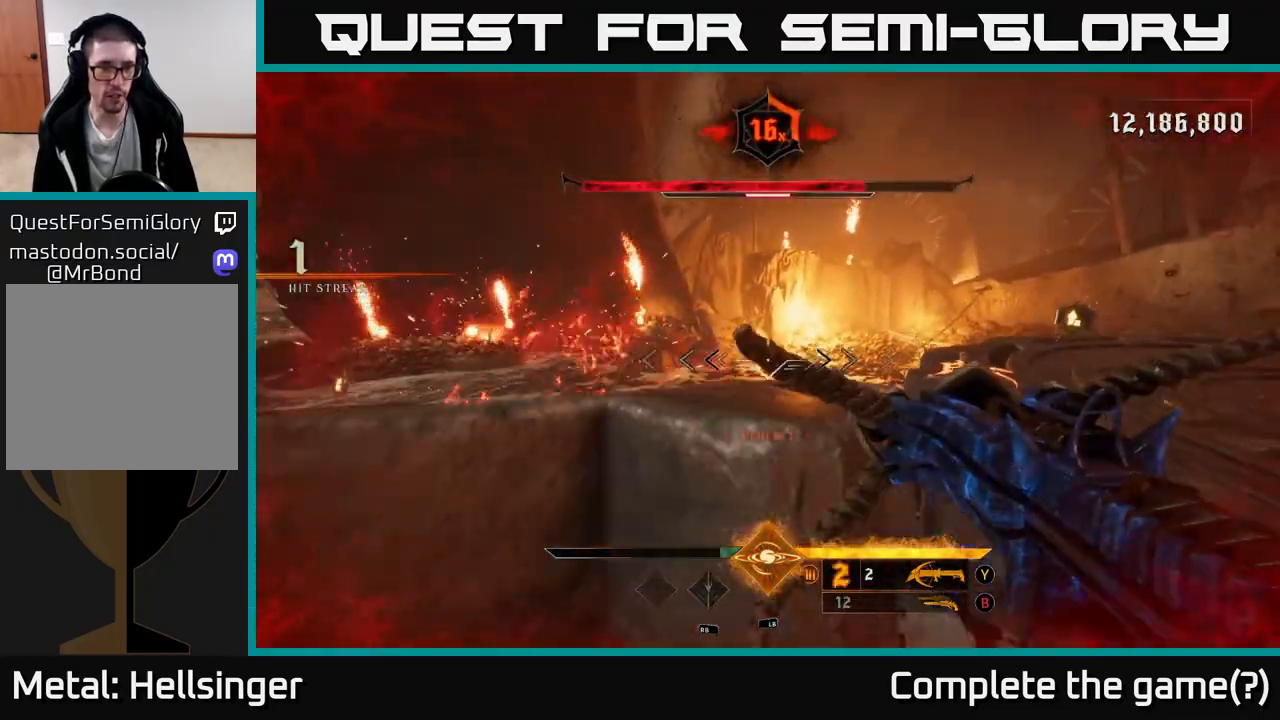
Gameplay with a controller (Xbox layout); each line is a JSON object with the inputs held at the frame after it. "events" lists button and stick changes between this image and that frame as [ms after this image, input, new state], when the widget could be followed in between.
{"buttons": [], "left_stick": "up-right", "right_stick": "down-right", "events": [[83, "A", "up"], [133, "A", "down"], [250, "L2", "down"], [283, "A", "up"], [383, "left_stick", "up-right"], [400, "L2", "up"], [450, "right_stick", "down-right"]]}
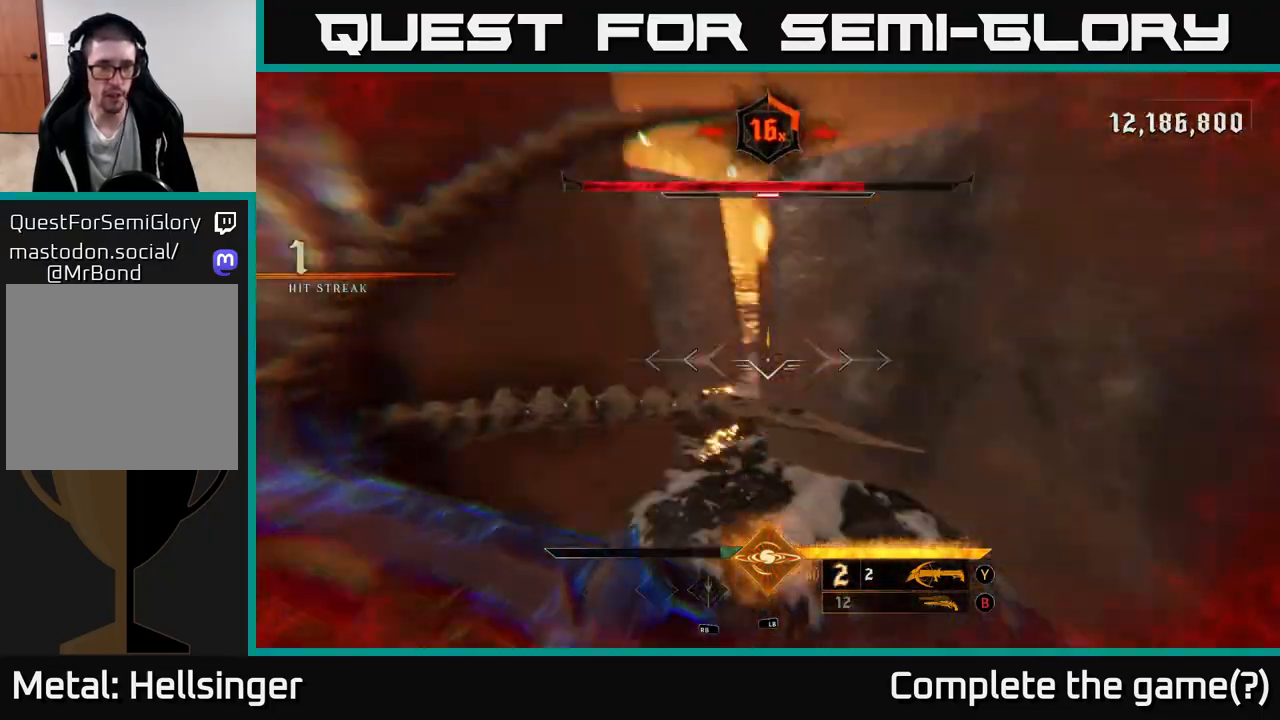
{"buttons": [], "left_stick": "left", "right_stick": "center", "events": [[100, "left_stick", "up"], [200, "right_stick", "center"], [267, "A", "down"], [300, "left_stick", "center"], [433, "A", "up"], [450, "left_stick", "left"]]}
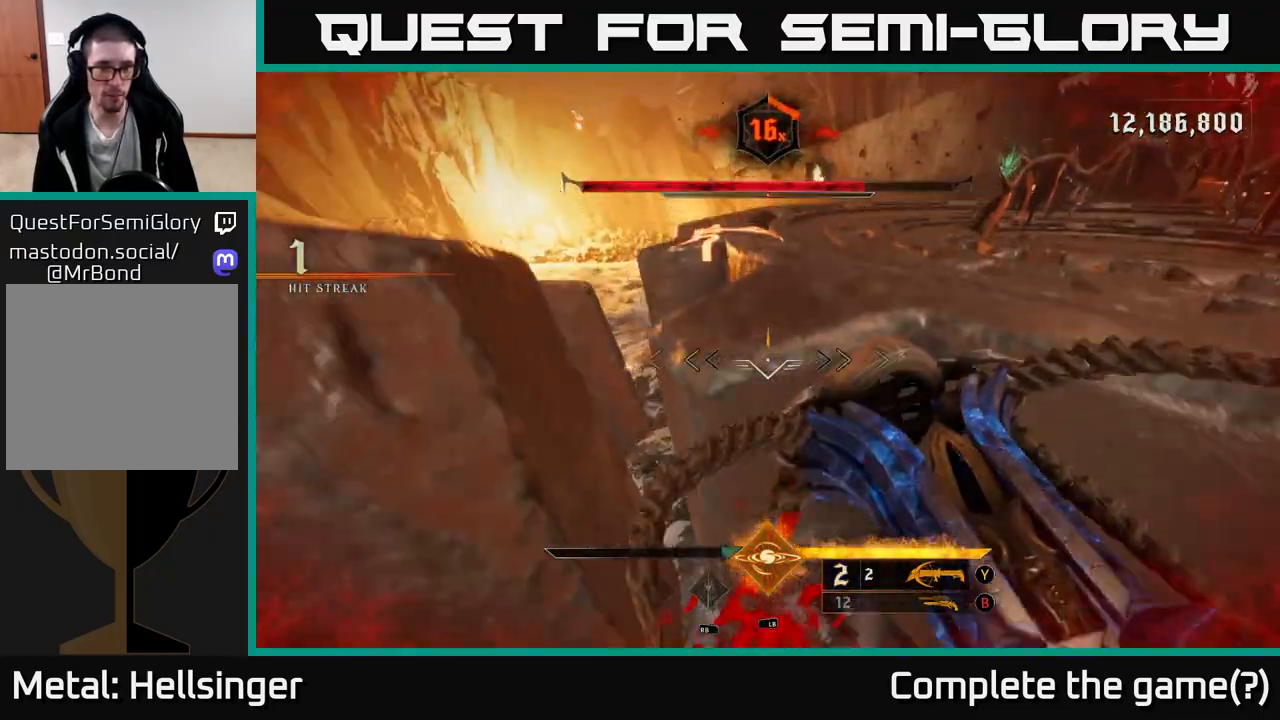
{"buttons": [], "left_stick": "left", "right_stick": "left", "events": [[33, "A", "down"], [233, "A", "up"], [283, "L2", "down"], [317, "left_stick", "up-left"], [400, "L2", "up"], [417, "left_stick", "left"], [467, "right_stick", "left"]]}
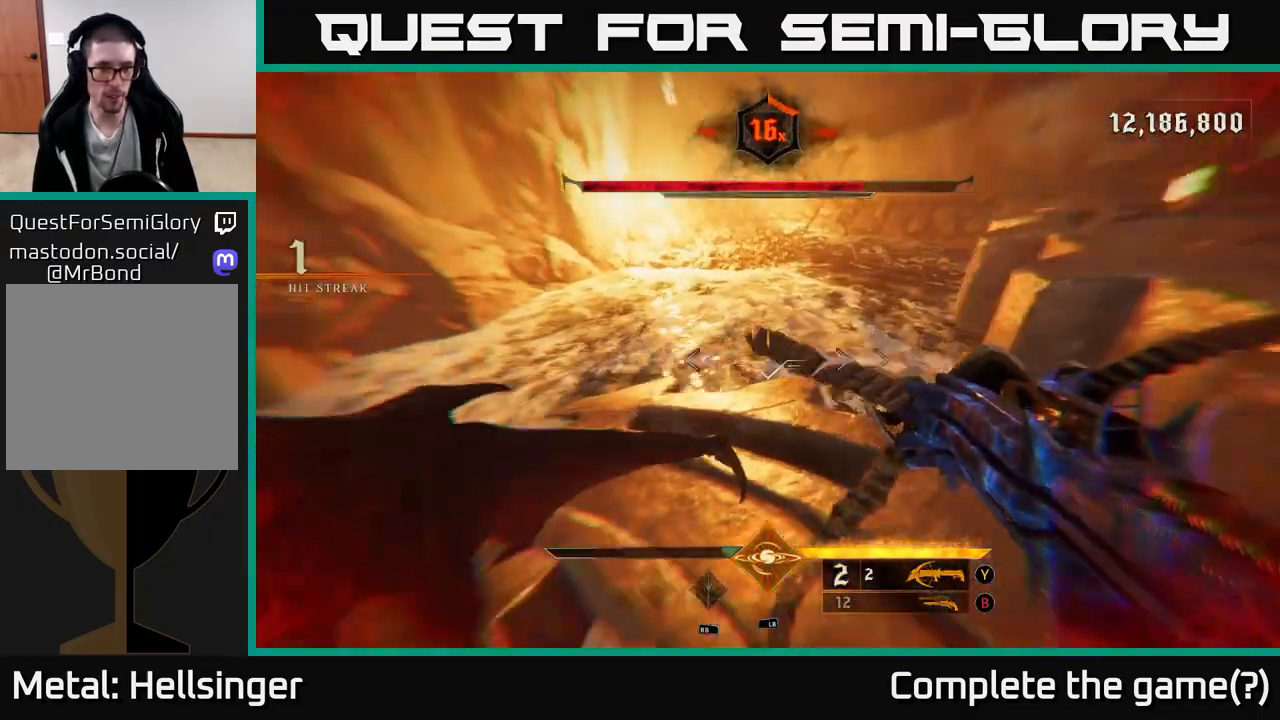
{"buttons": [], "left_stick": "up", "right_stick": "up-right", "events": [[200, "left_stick", "up-left"], [200, "right_stick", "up-left"], [300, "left_stick", "up"], [333, "right_stick", "center"], [433, "right_stick", "up-right"]]}
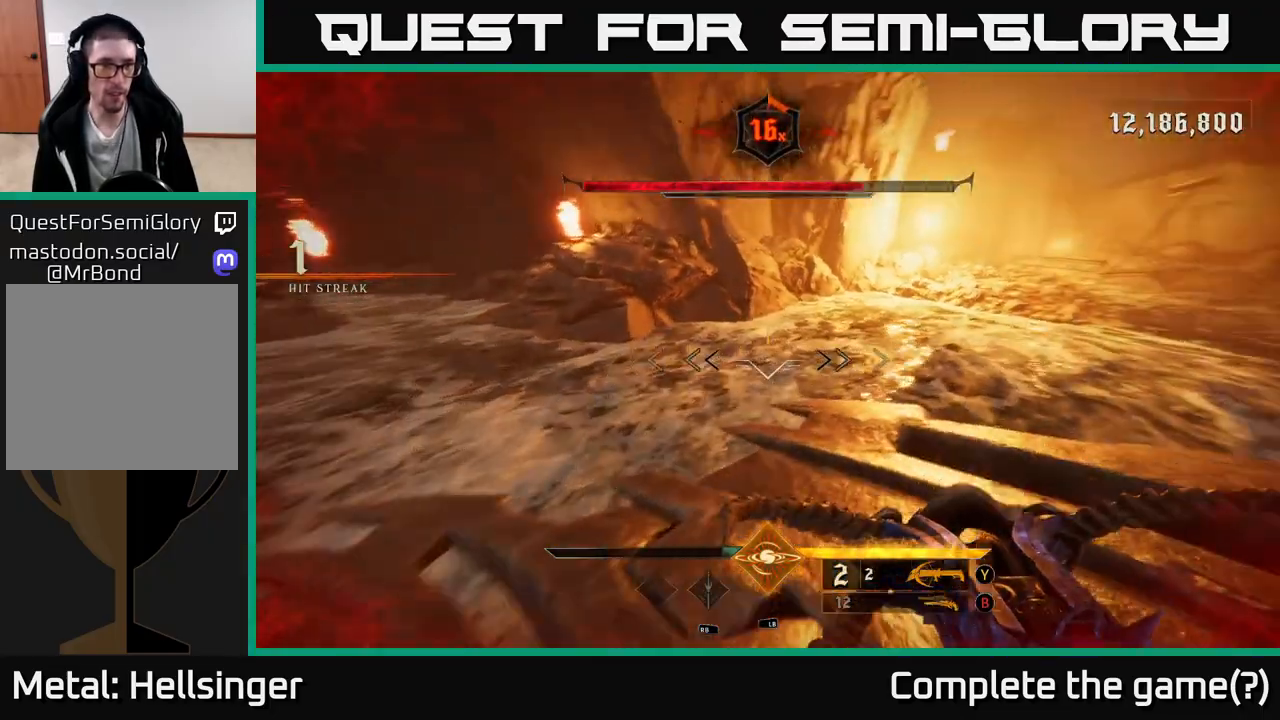
{"buttons": [], "left_stick": "up-right", "right_stick": "up-right", "events": [[83, "left_stick", "right"], [283, "left_stick", "up-right"]]}
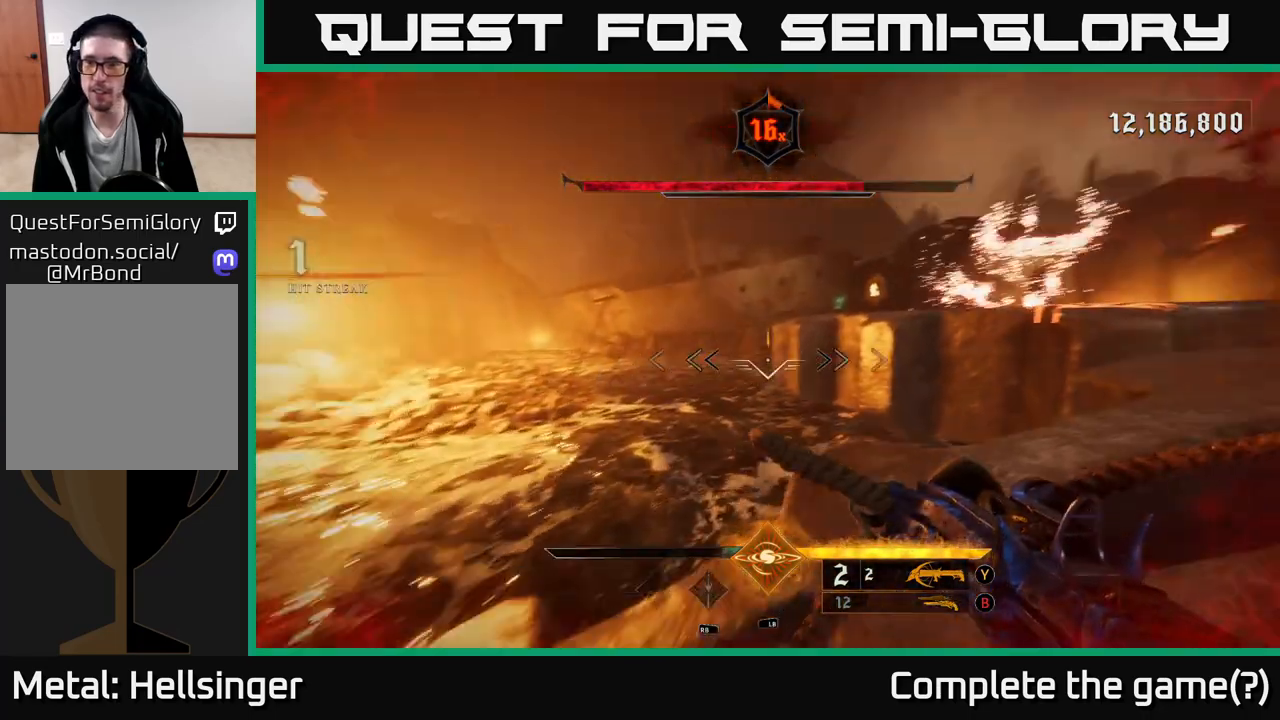
{"buttons": [], "left_stick": "up-right", "right_stick": "center", "events": [[67, "A", "down"], [67, "right_stick", "center"], [167, "A", "up"], [267, "A", "down"], [467, "A", "up"]]}
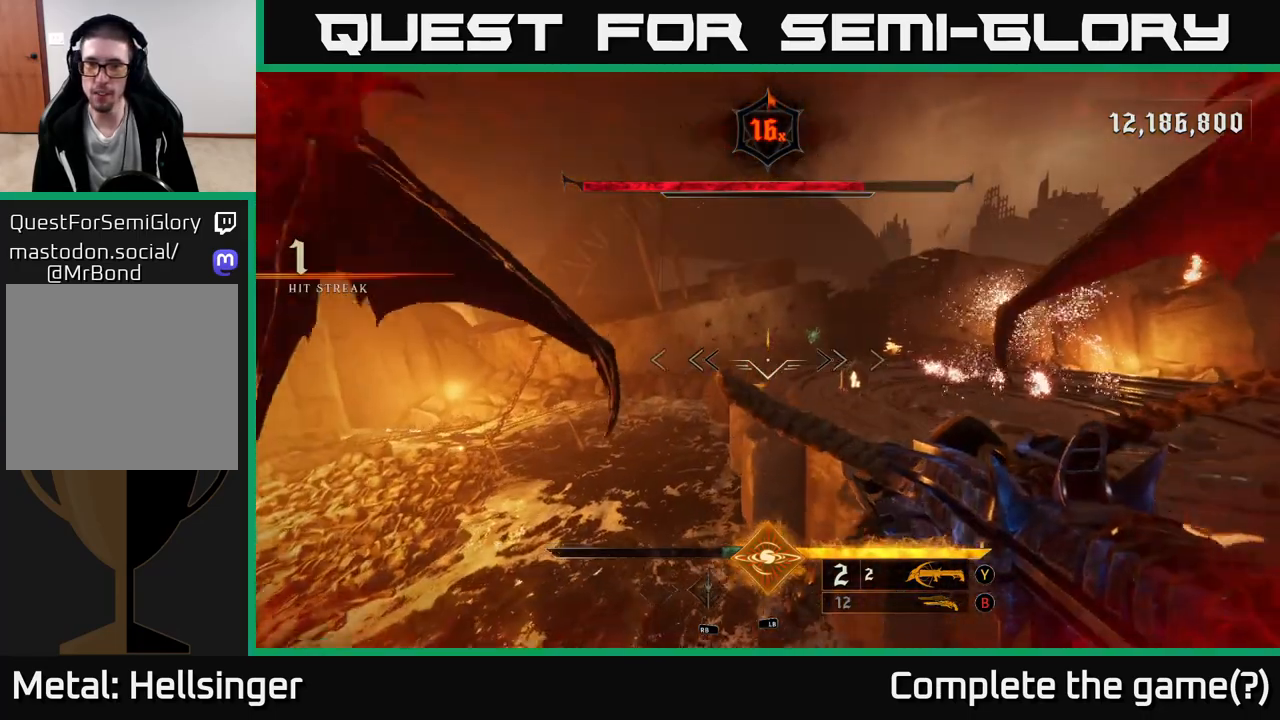
{"buttons": [], "left_stick": "up", "right_stick": "down-right", "events": [[200, "L2", "down"], [350, "L2", "up"], [450, "right_stick", "down-right"], [483, "left_stick", "up"]]}
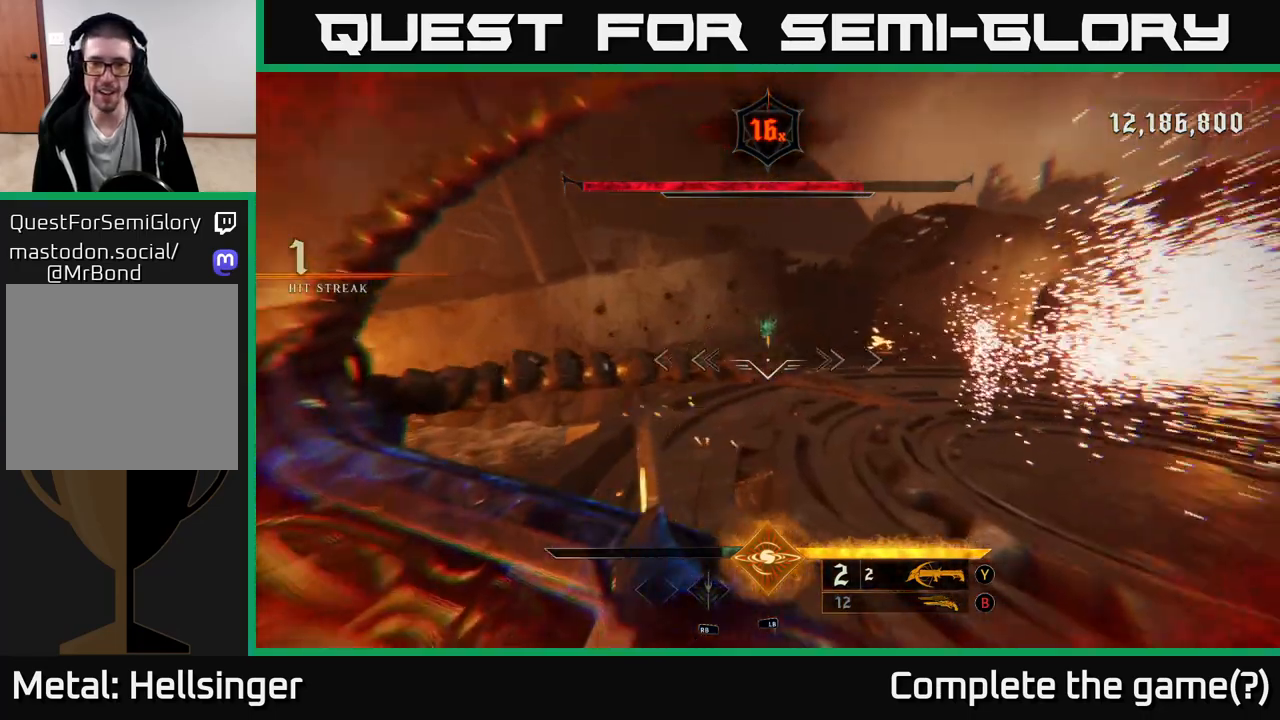
{"buttons": [], "left_stick": "up", "right_stick": "center", "events": [[50, "left_stick", "up-left"], [83, "right_stick", "center"], [267, "right_stick", "up-left"], [367, "left_stick", "up"], [433, "R2", "down"], [433, "right_stick", "center"], [483, "R2", "up"]]}
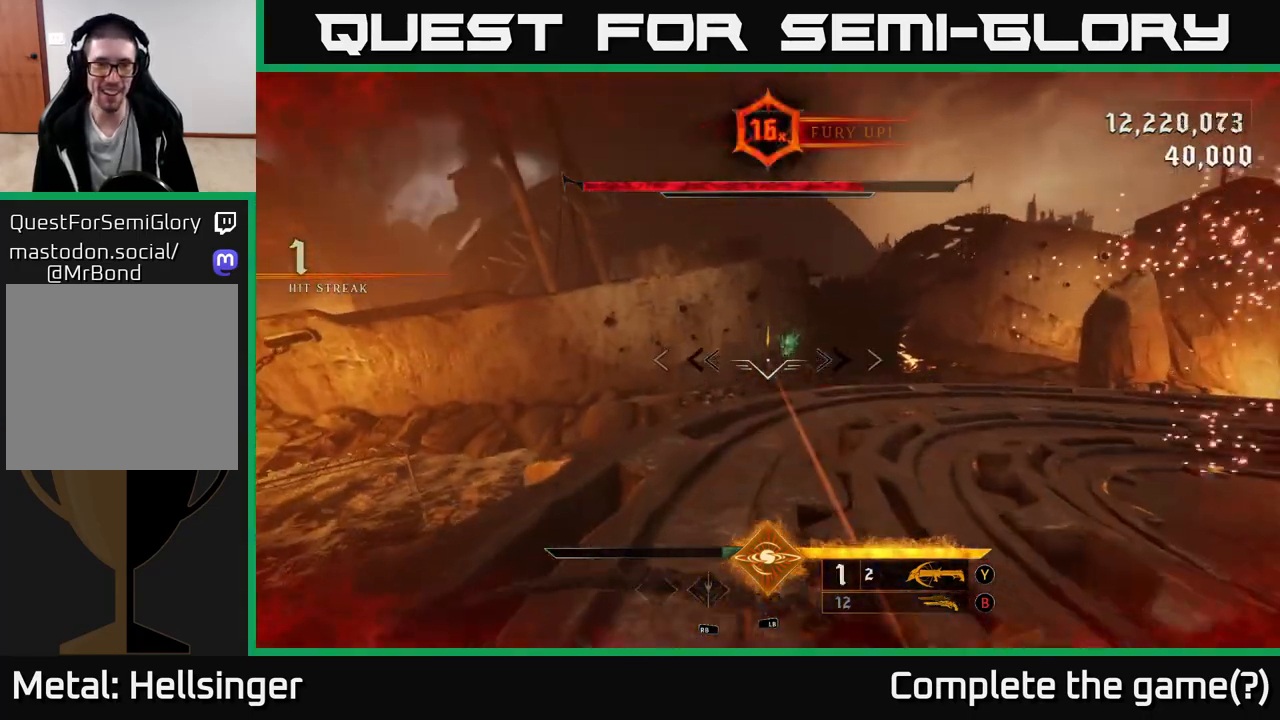
{"buttons": [], "left_stick": "up", "right_stick": "center", "events": [[167, "left_stick", "up-right"], [367, "left_stick", "up"]]}
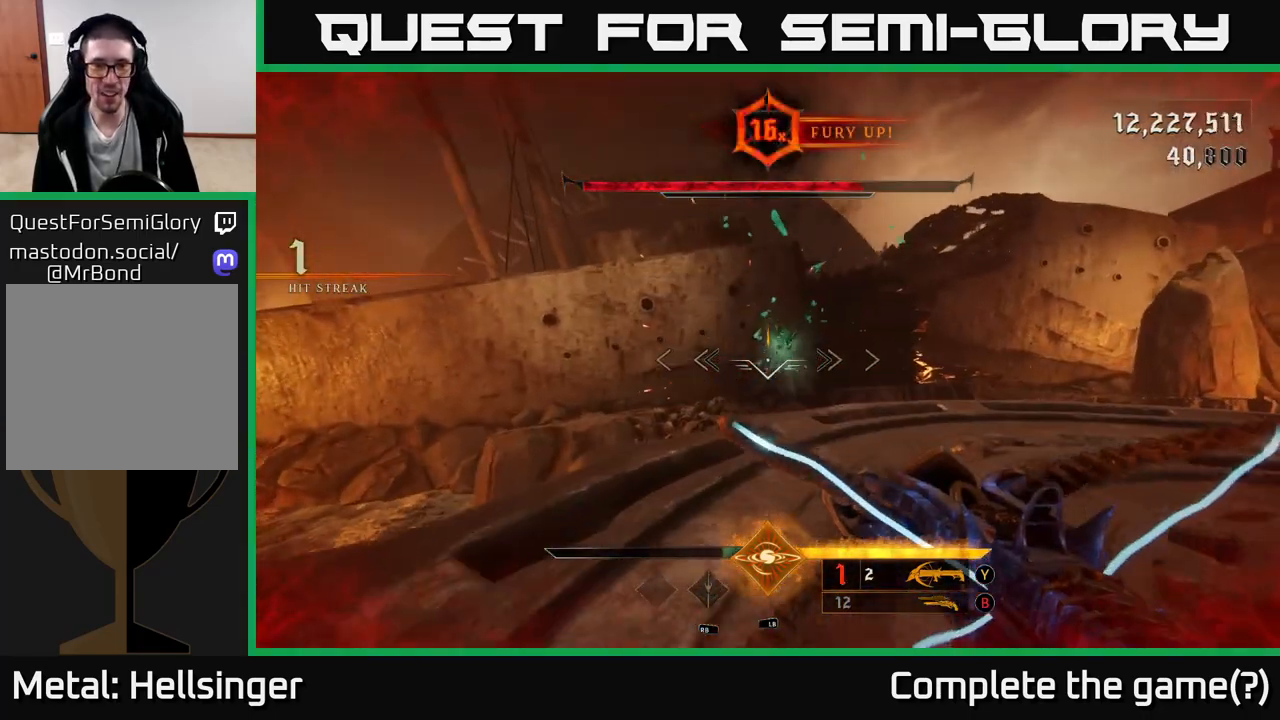
{"buttons": [], "left_stick": "up", "right_stick": "center", "events": []}
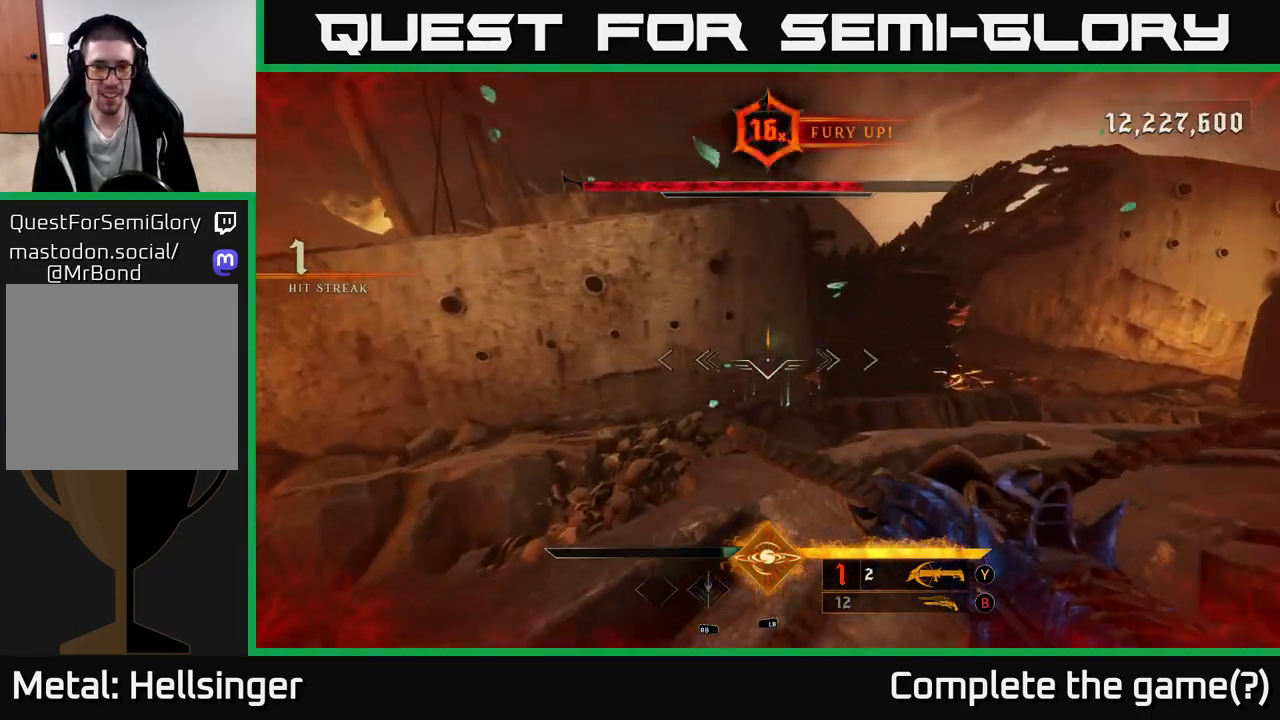
{"buttons": [], "left_stick": "up", "right_stick": "right", "events": [[50, "X", "down"], [133, "X", "up"], [433, "right_stick", "right"]]}
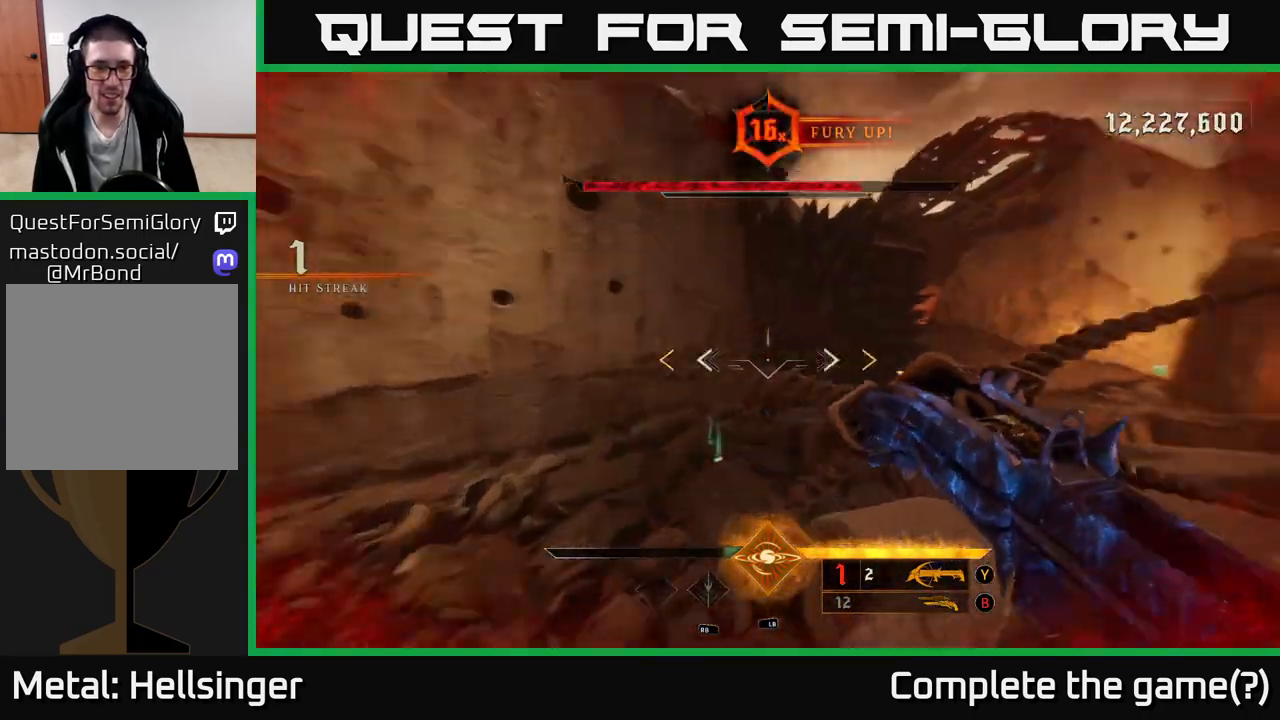
{"buttons": [], "left_stick": "up-left", "right_stick": "center", "events": [[117, "right_stick", "center"], [383, "left_stick", "up-left"]]}
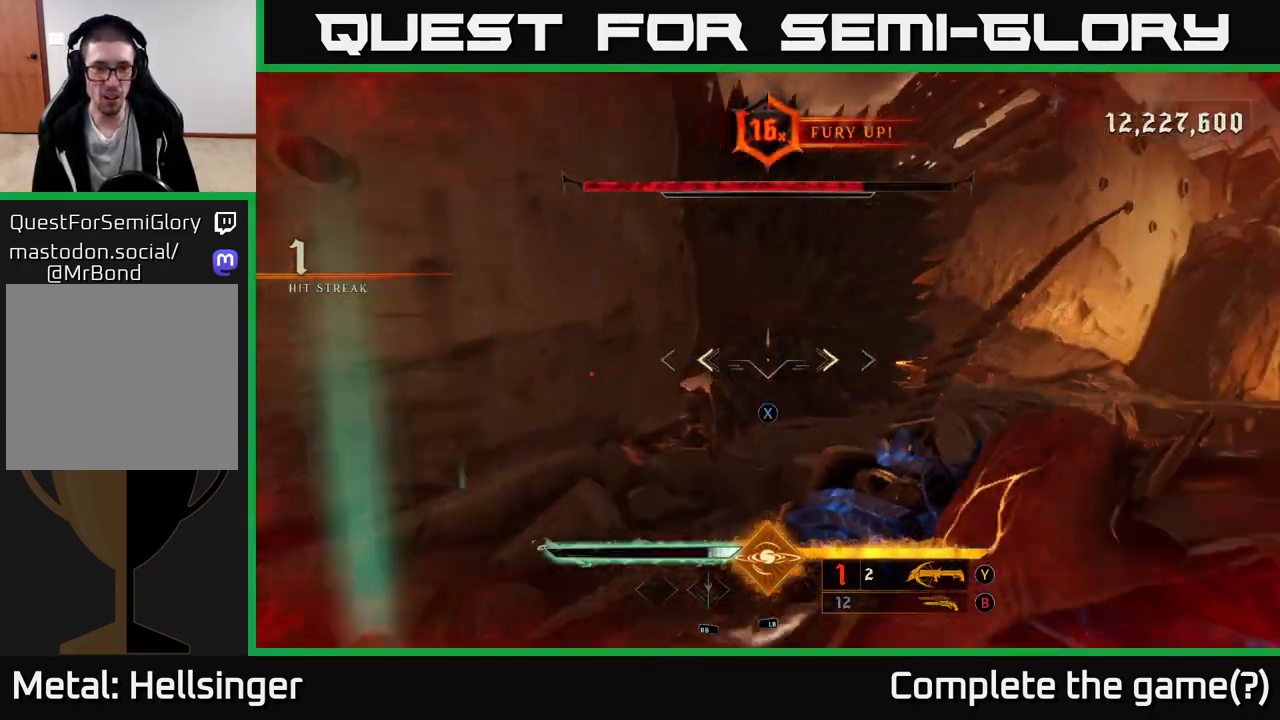
{"buttons": [], "left_stick": "down", "right_stick": "right", "events": [[50, "X", "down"], [150, "X", "up"], [283, "left_stick", "down-left"], [283, "right_stick", "right"], [467, "left_stick", "down"]]}
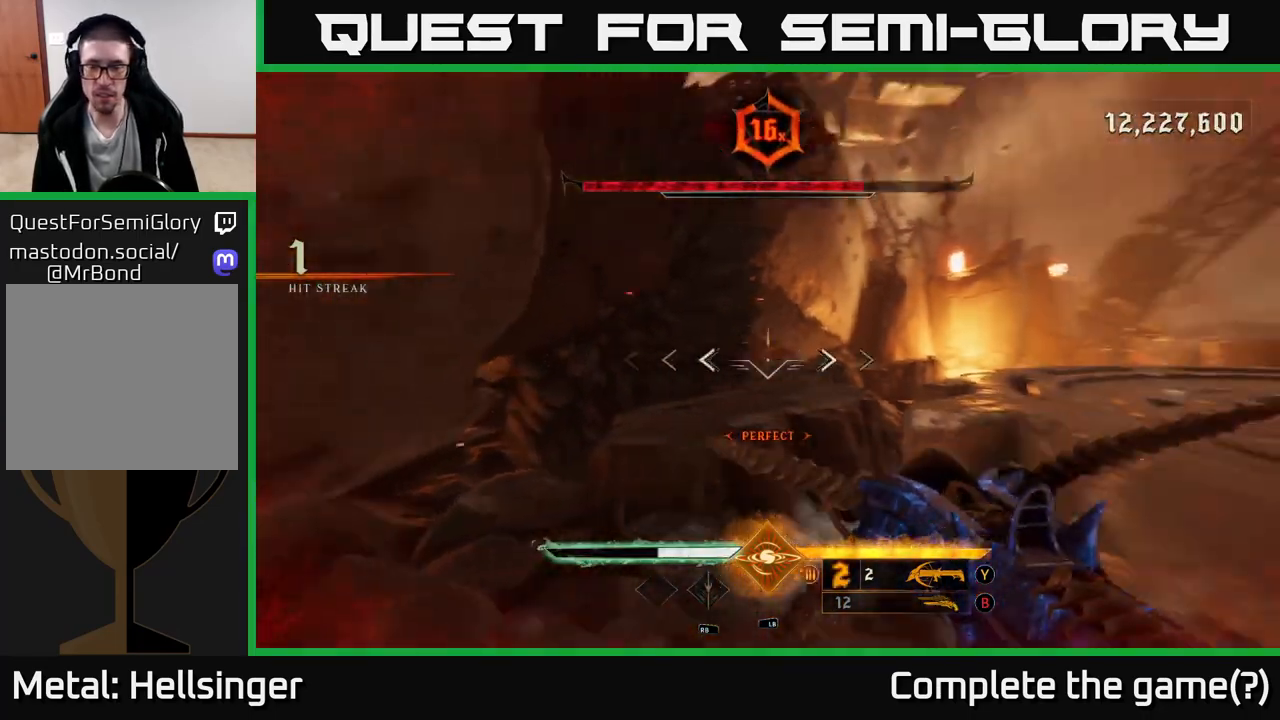
{"buttons": [], "left_stick": "up-right", "right_stick": "center", "events": [[217, "left_stick", "right"], [317, "left_stick", "up-right"], [317, "right_stick", "center"], [400, "A", "down"], [450, "A", "up"]]}
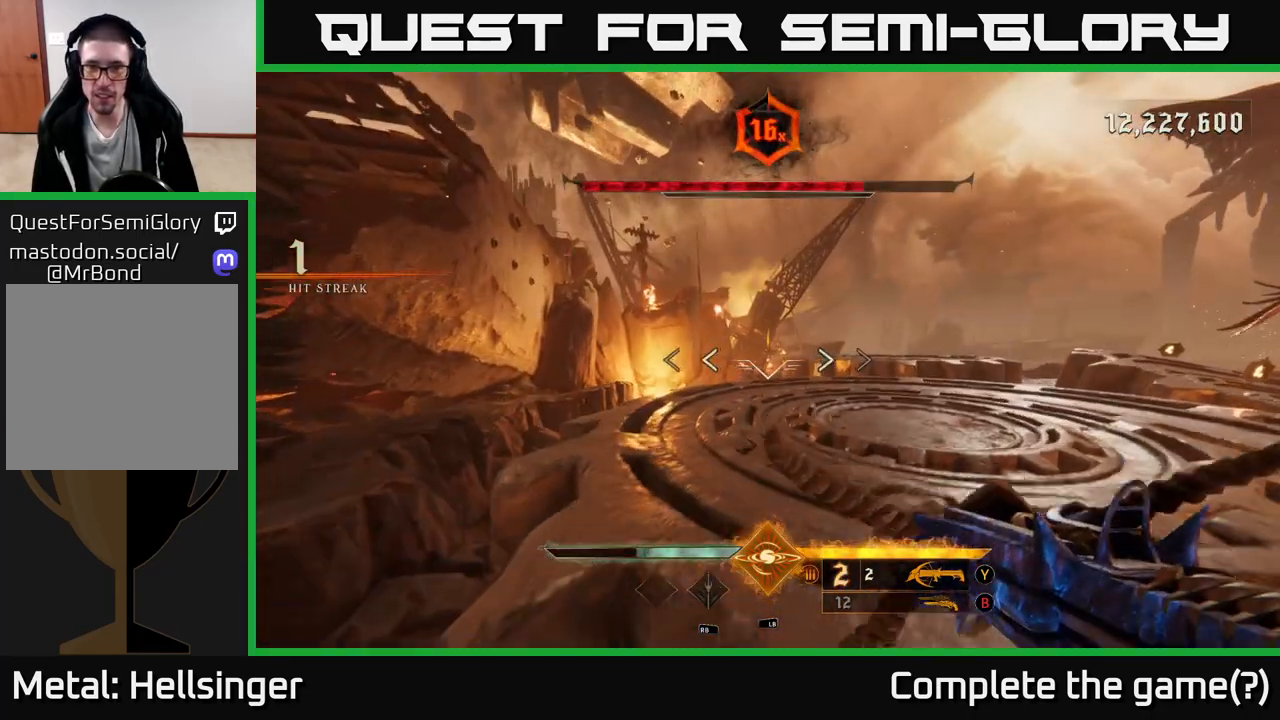
{"buttons": [], "left_stick": "left", "right_stick": "right", "events": [[67, "A", "down"], [150, "A", "up"], [283, "right_stick", "right"], [333, "left_stick", "up-left"], [400, "left_stick", "left"]]}
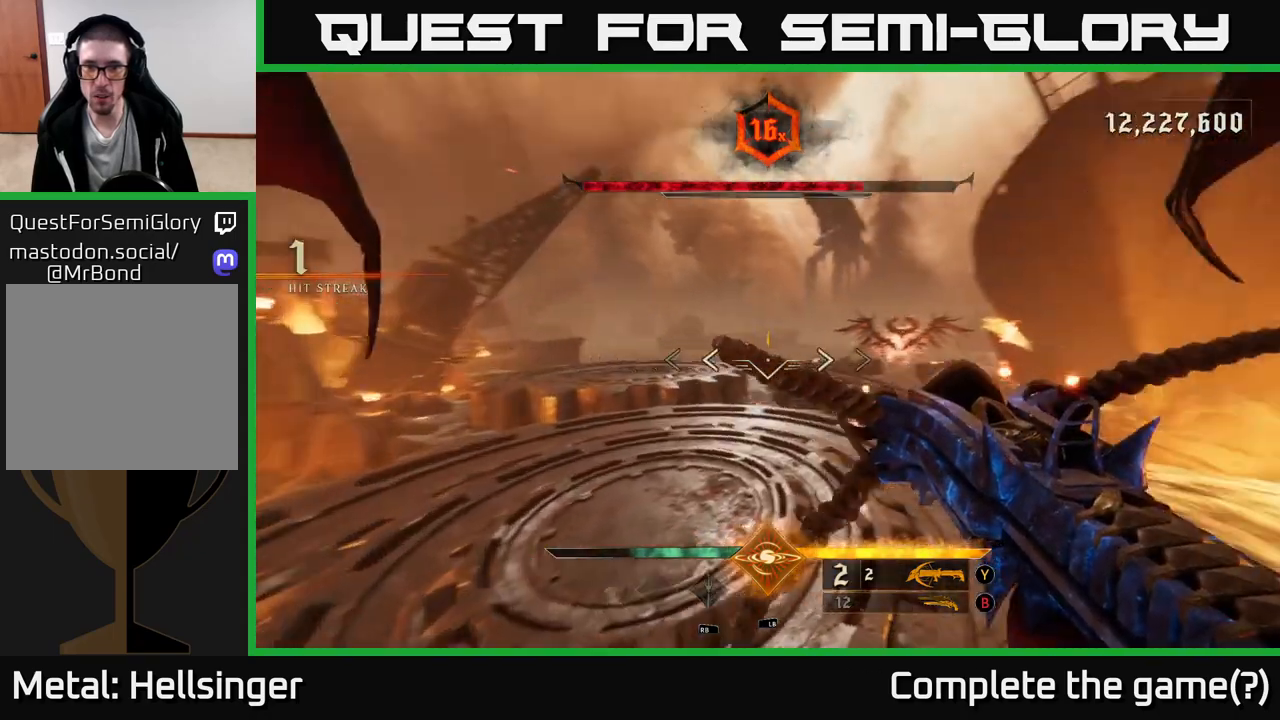
{"buttons": ["R2"], "left_stick": "up-left", "right_stick": "center", "events": [[183, "left_stick", "up-left"], [217, "right_stick", "up"], [283, "right_stick", "center"], [500, "R2", "down"]]}
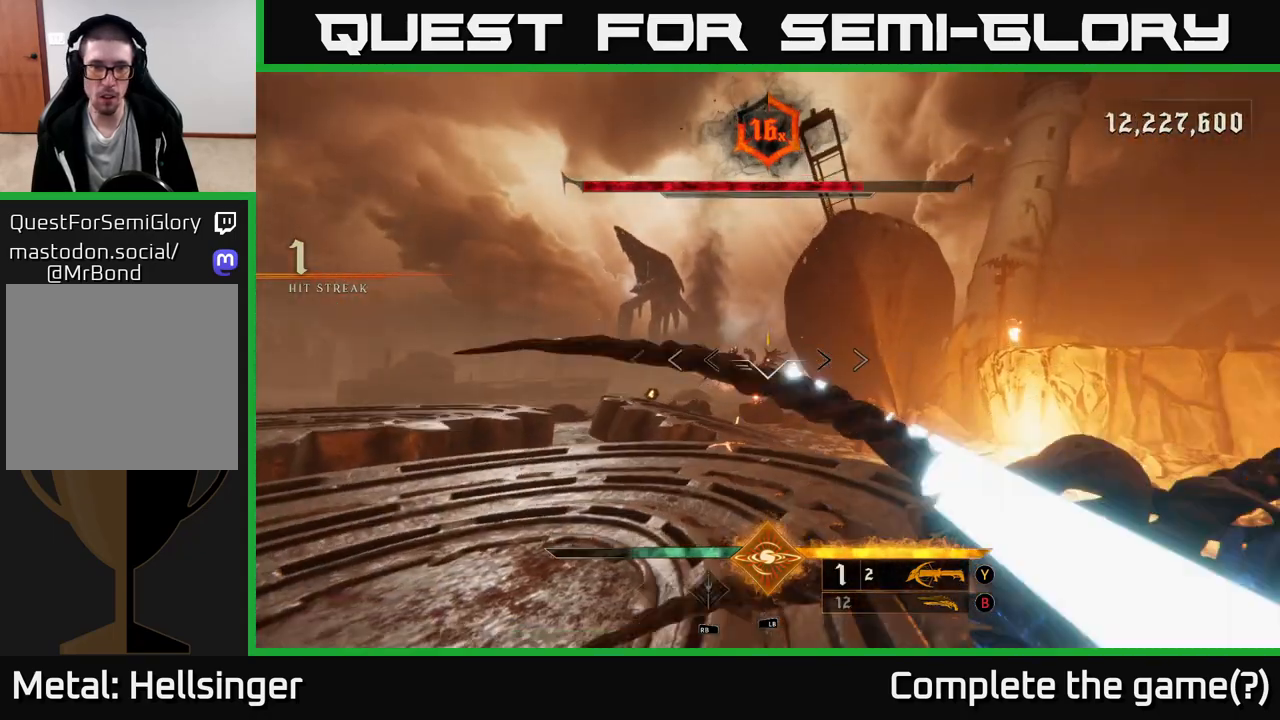
{"buttons": ["R2"], "left_stick": "up", "right_stick": "center", "events": [[100, "R2", "up"], [100, "left_stick", "up"], [333, "right_stick", "up-left"], [433, "right_stick", "center"], [467, "R2", "down"]]}
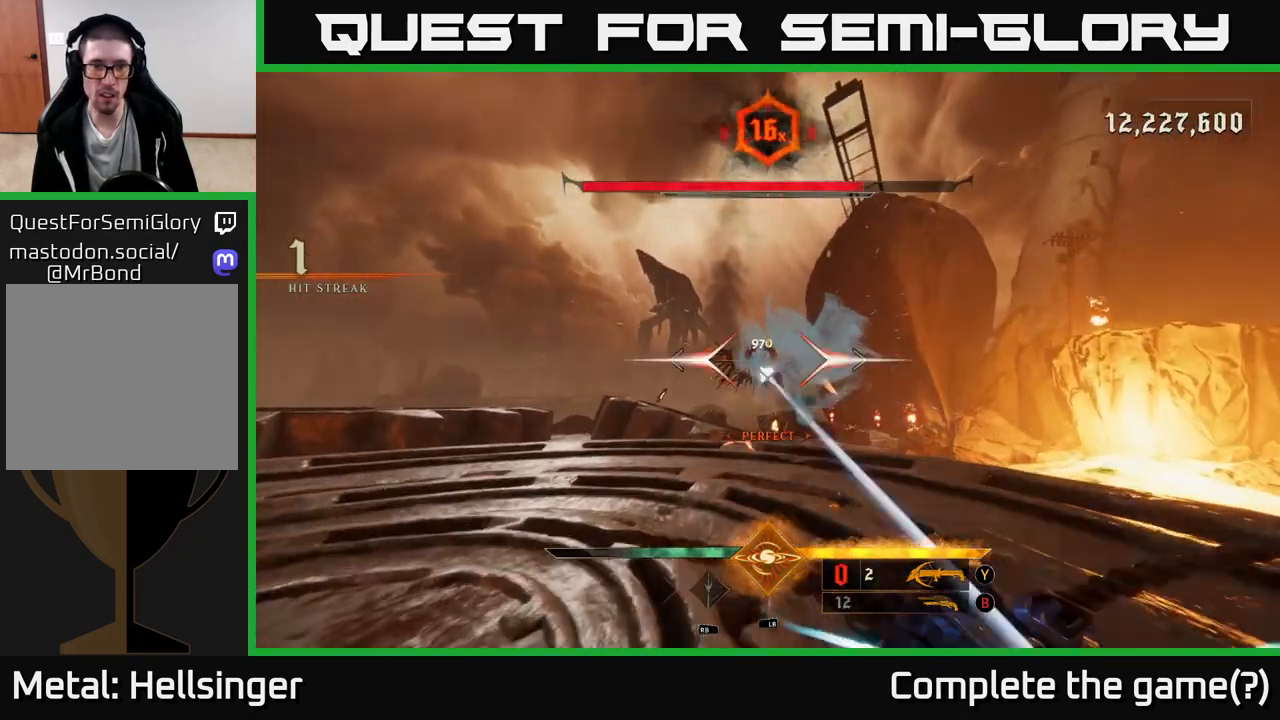
{"buttons": [], "left_stick": "up-left", "right_stick": "up-left", "events": [[17, "left_stick", "up-right"], [33, "R2", "up"], [250, "left_stick", "up"], [267, "B", "down"], [350, "B", "up"], [383, "left_stick", "up-left"], [483, "right_stick", "up-left"]]}
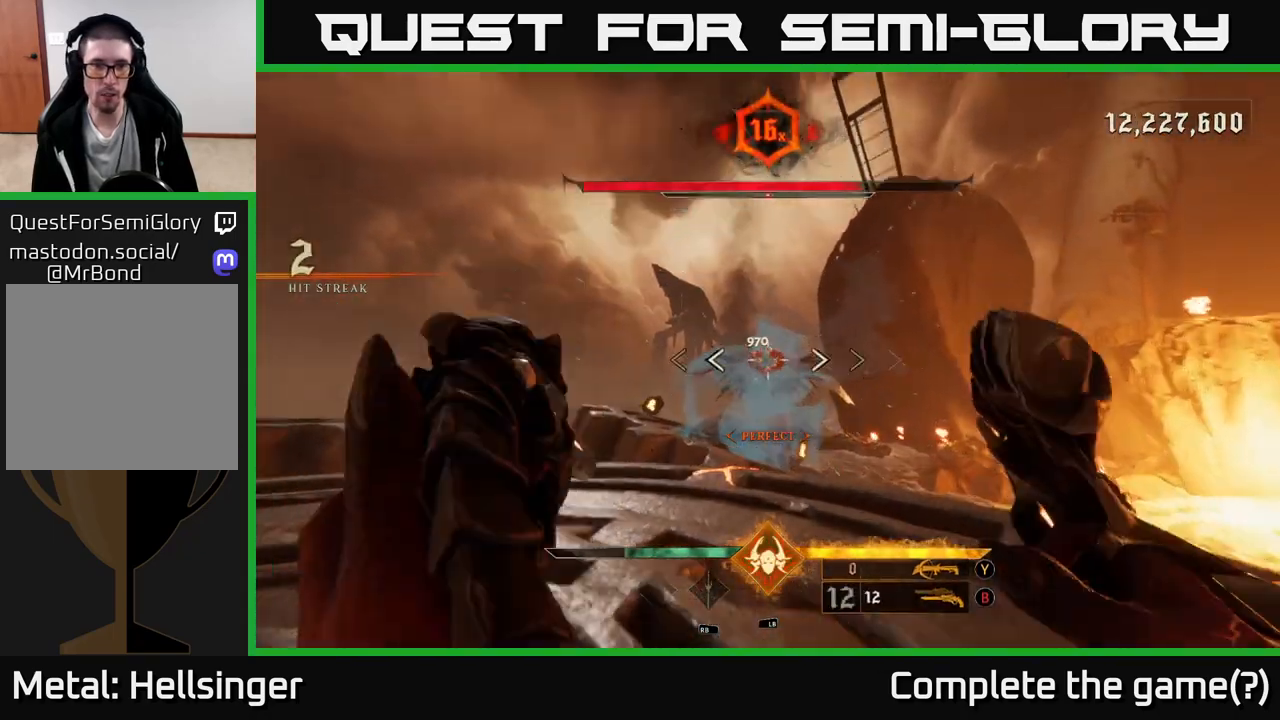
{"buttons": ["R2"], "left_stick": "down-left", "right_stick": "center", "events": [[17, "R2", "down"], [50, "left_stick", "center"], [83, "R2", "up"], [83, "right_stick", "center"], [283, "right_stick", "down-right"], [400, "right_stick", "center"], [433, "R2", "down"], [433, "left_stick", "down-left"]]}
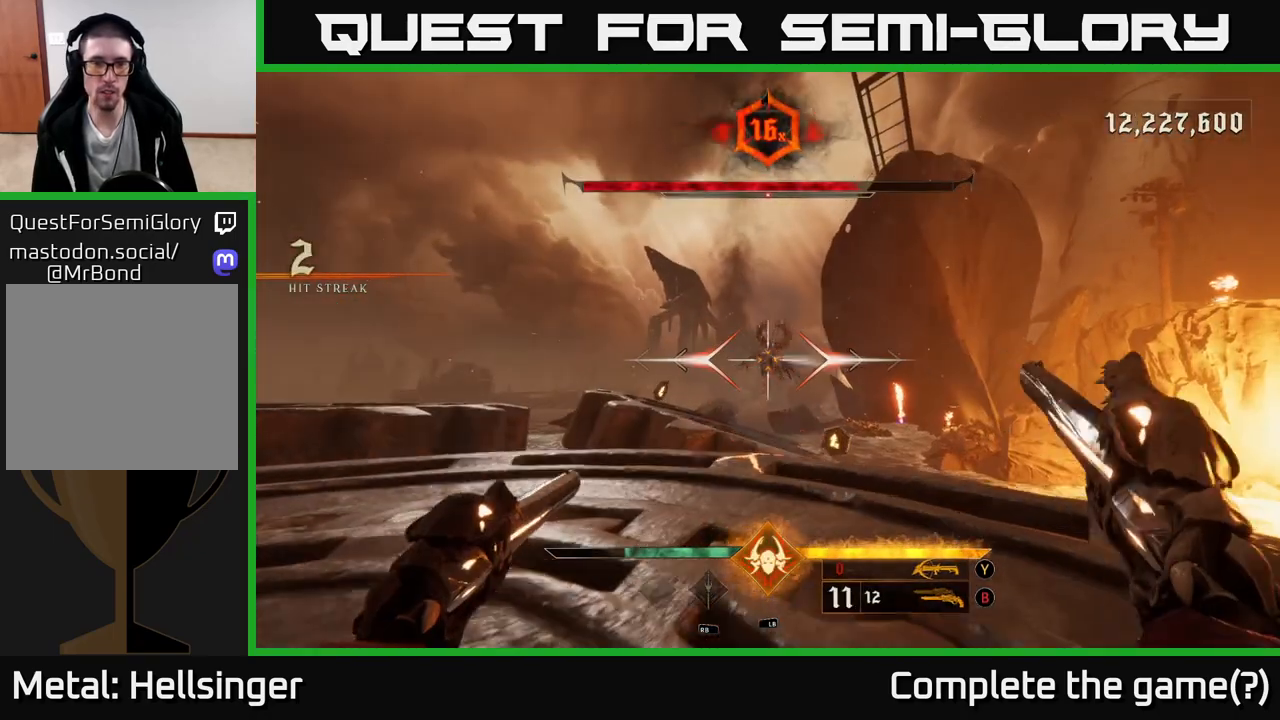
{"buttons": [], "left_stick": "down-left", "right_stick": "center", "events": [[17, "R2", "up"], [83, "left_stick", "center"], [400, "R2", "down"], [400, "left_stick", "down-left"], [450, "R2", "up"]]}
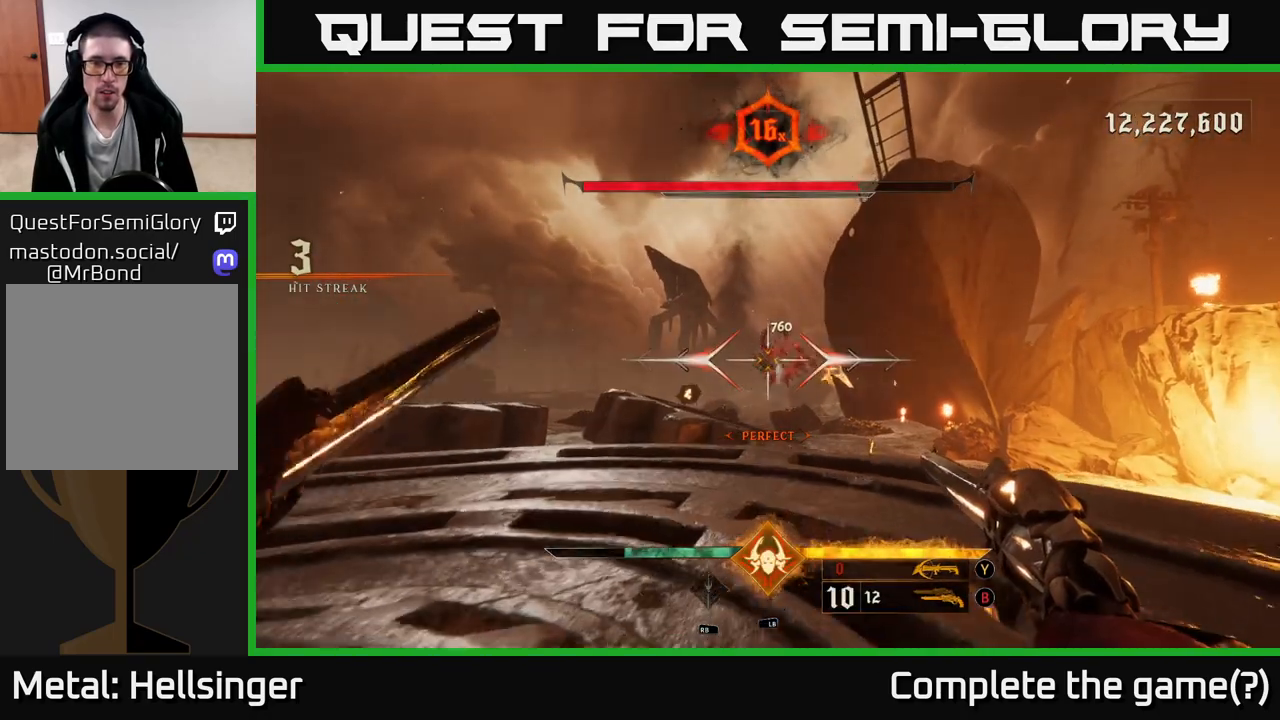
{"buttons": [], "left_stick": "down-left", "right_stick": "center", "events": [[67, "left_stick", "center"], [400, "R2", "down"], [467, "R2", "up"], [467, "left_stick", "down-left"]]}
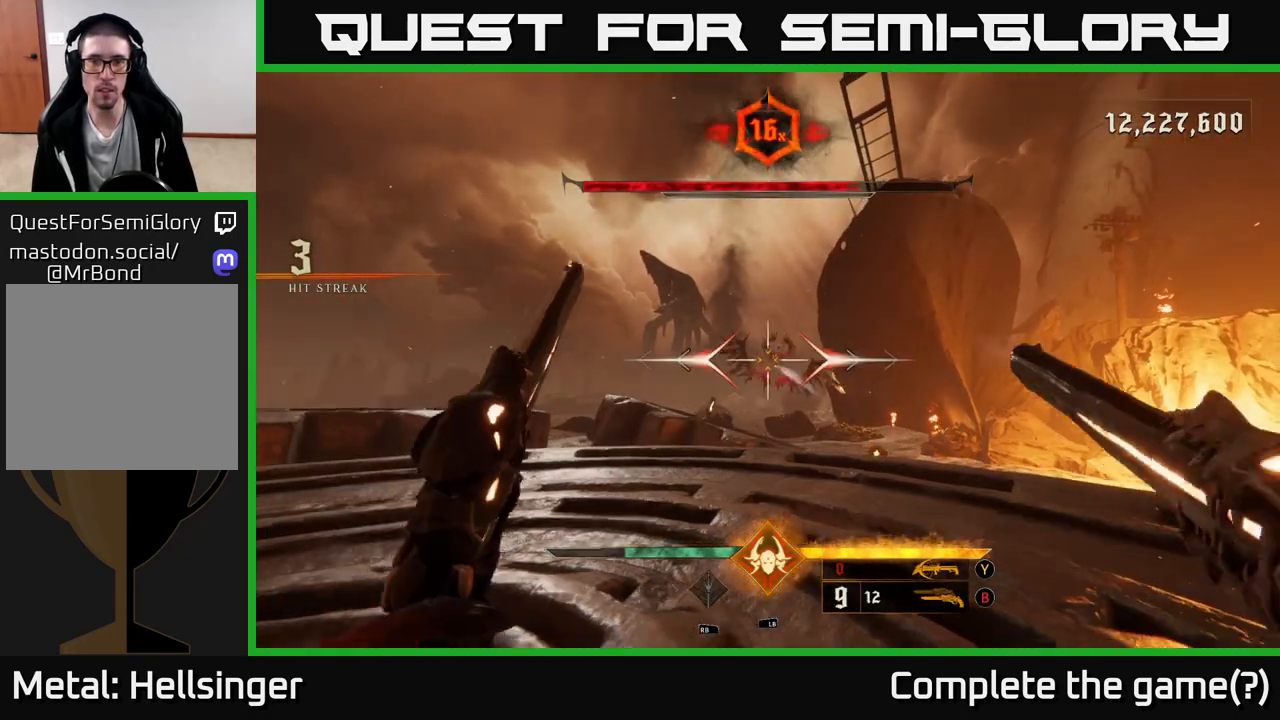
{"buttons": [], "left_stick": "left", "right_stick": "center", "events": [[117, "left_stick", "center"], [350, "R2", "down"], [400, "left_stick", "left"], [450, "R2", "up"]]}
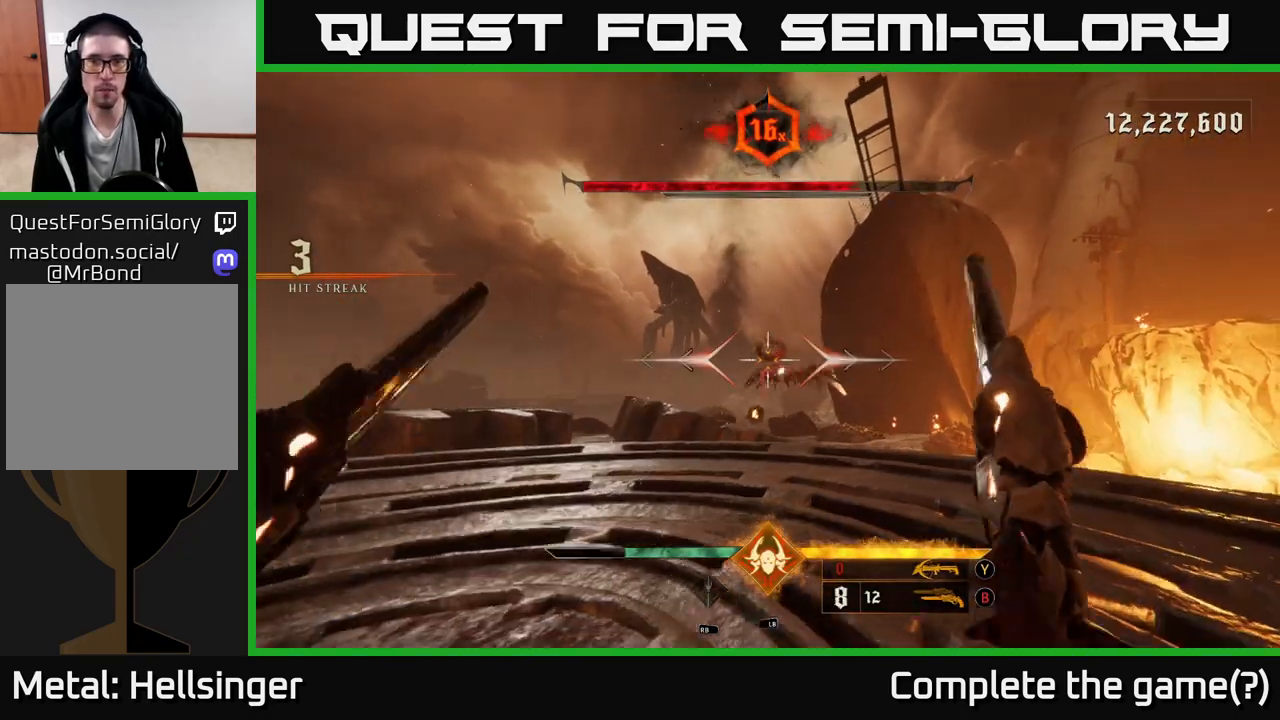
{"buttons": [], "left_stick": "up", "right_stick": "center", "events": [[17, "left_stick", "center"], [283, "right_stick", "up-right"], [317, "left_stick", "up"], [333, "R2", "down"], [333, "right_stick", "center"], [417, "R2", "up"]]}
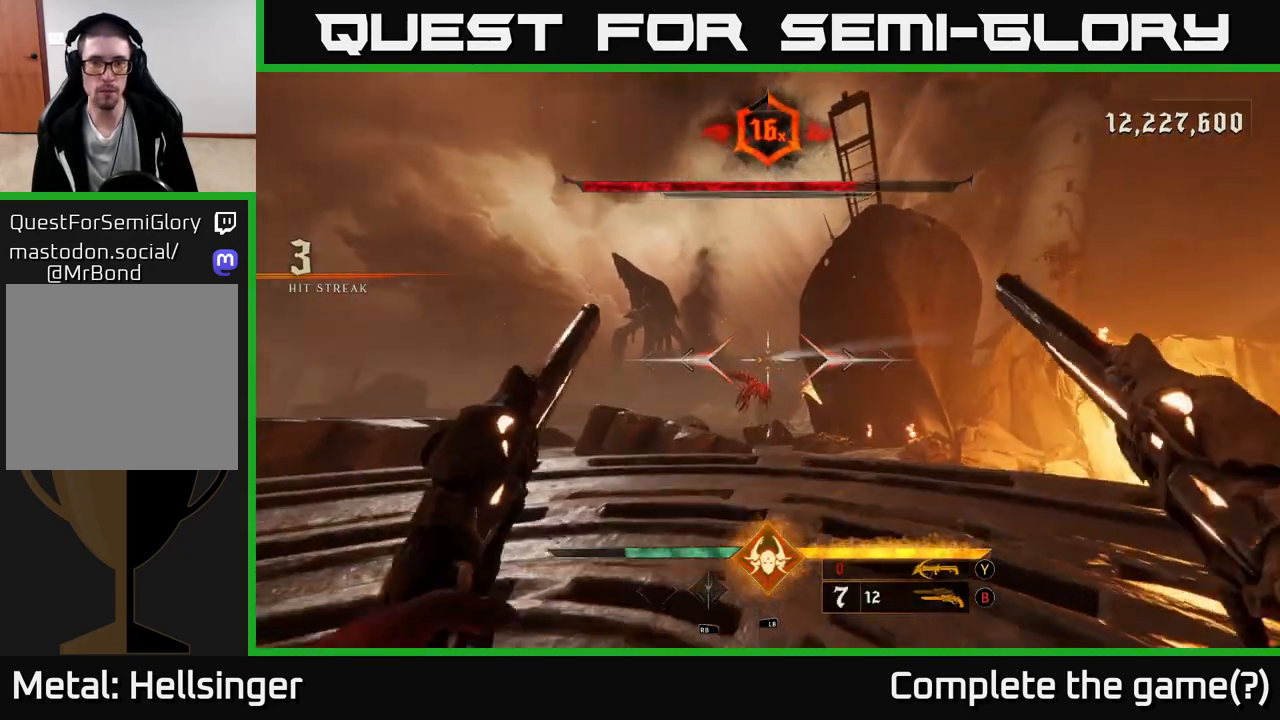
{"buttons": [], "left_stick": "up", "right_stick": "center", "events": [[200, "right_stick", "down"], [300, "R2", "down"], [300, "right_stick", "center"], [333, "R2", "up"]]}
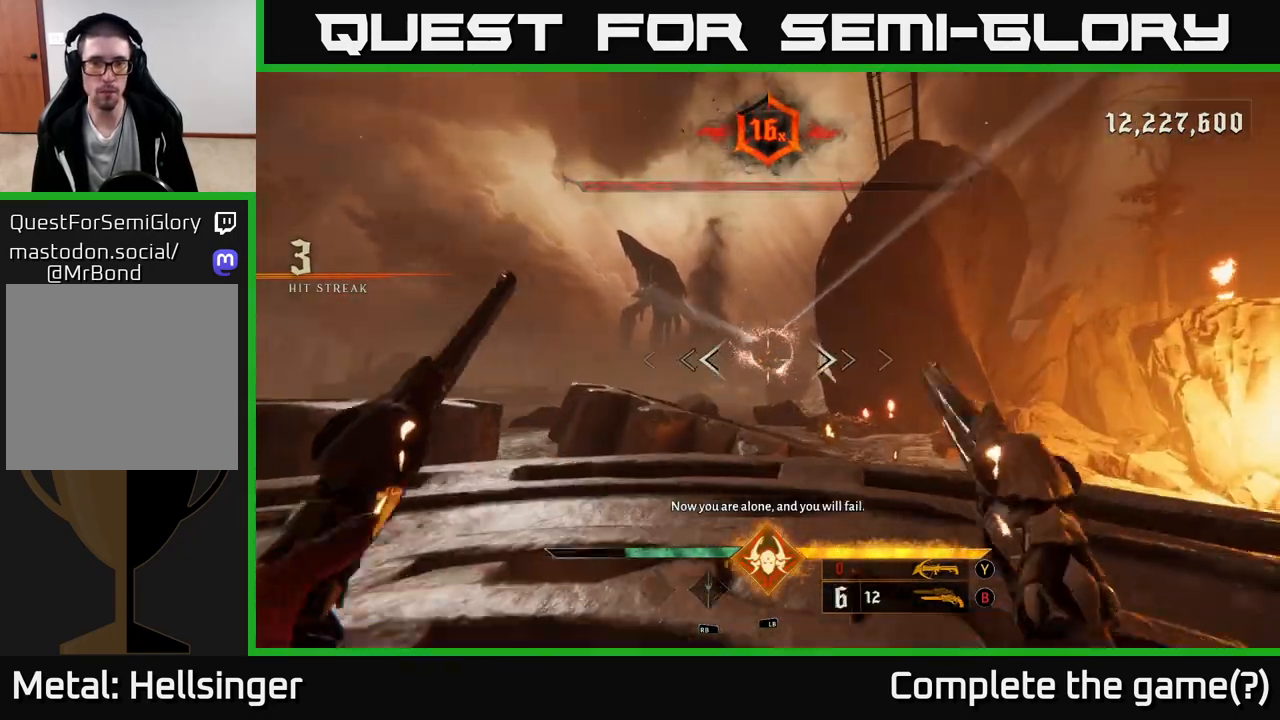
{"buttons": [], "left_stick": "down", "right_stick": "center", "events": [[100, "right_stick", "up"], [183, "right_stick", "center"], [267, "left_stick", "down"], [317, "X", "down"], [367, "X", "up"]]}
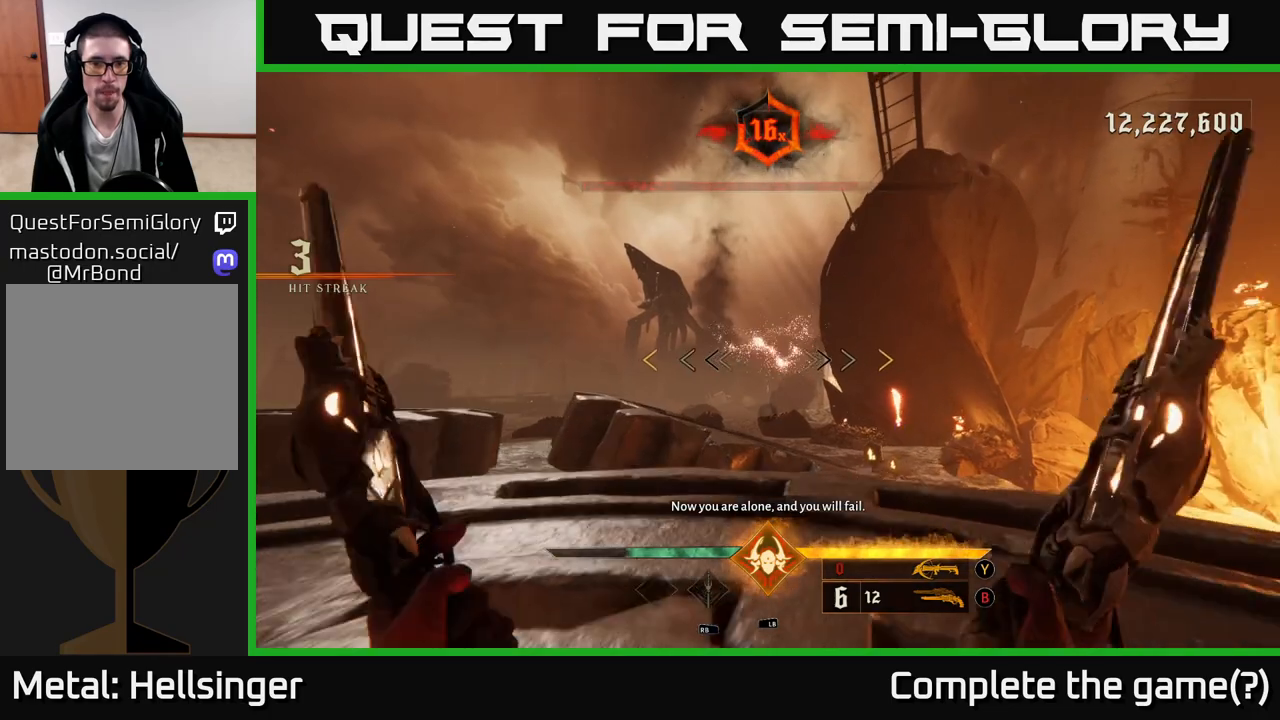
{"buttons": [], "left_stick": "down", "right_stick": "center", "events": [[167, "right_stick", "left"], [267, "left_stick", "down-right"], [350, "right_stick", "center"], [450, "left_stick", "down"]]}
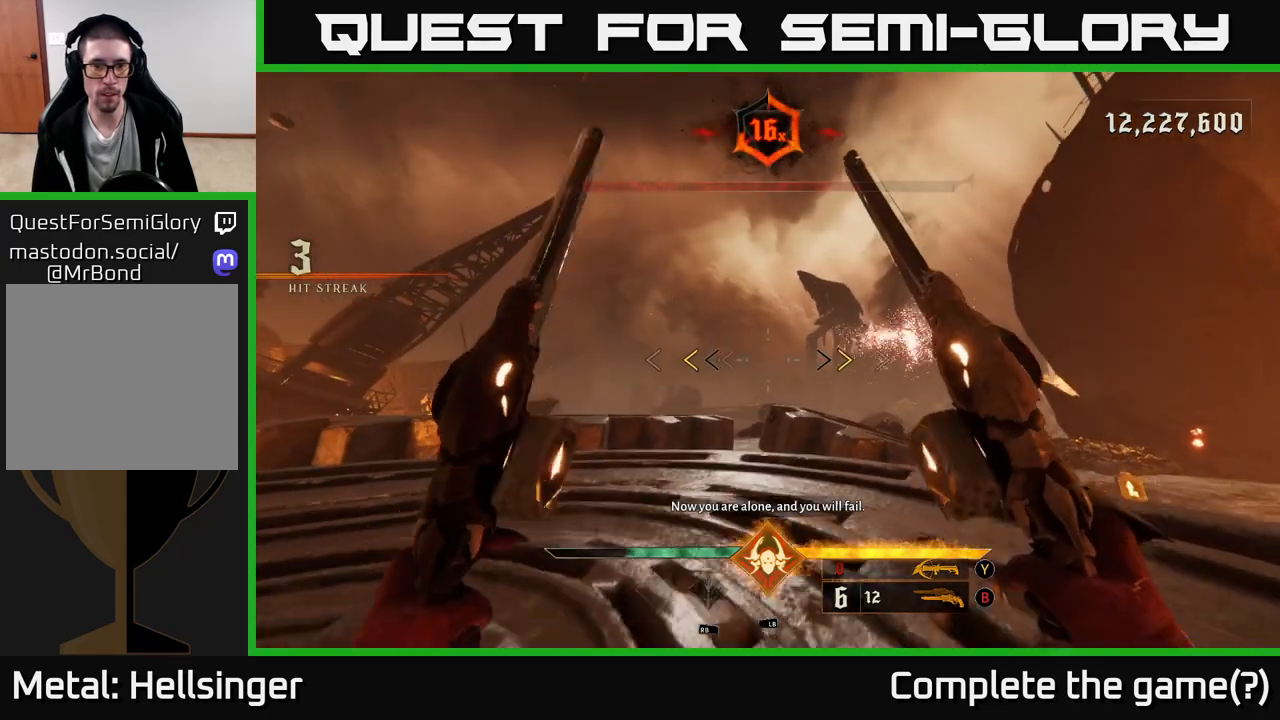
{"buttons": [], "left_stick": "down-left", "right_stick": "center", "events": [[200, "left_stick", "center"], [267, "left_stick", "down-left"], [317, "X", "down"], [367, "X", "up"]]}
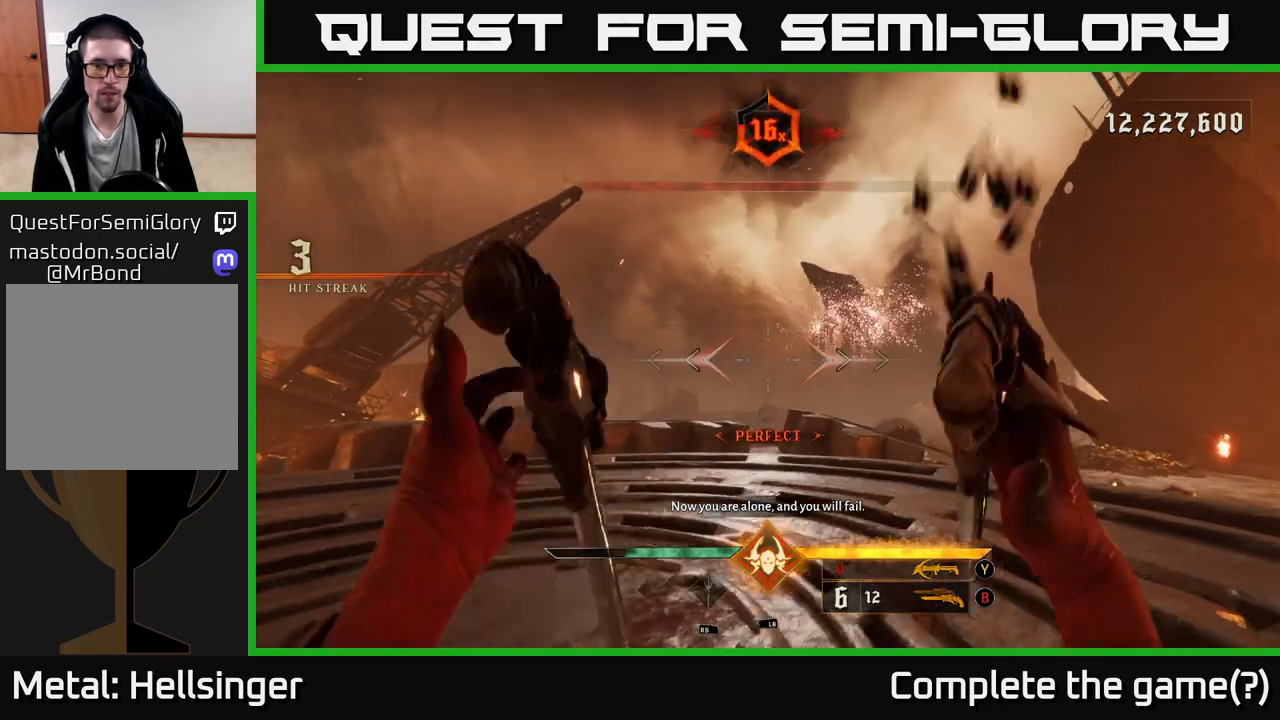
{"buttons": [], "left_stick": "down-right", "right_stick": "left", "events": [[83, "left_stick", "center"], [233, "B", "down"], [250, "left_stick", "down"], [333, "B", "up"], [333, "left_stick", "down-right"], [467, "right_stick", "left"]]}
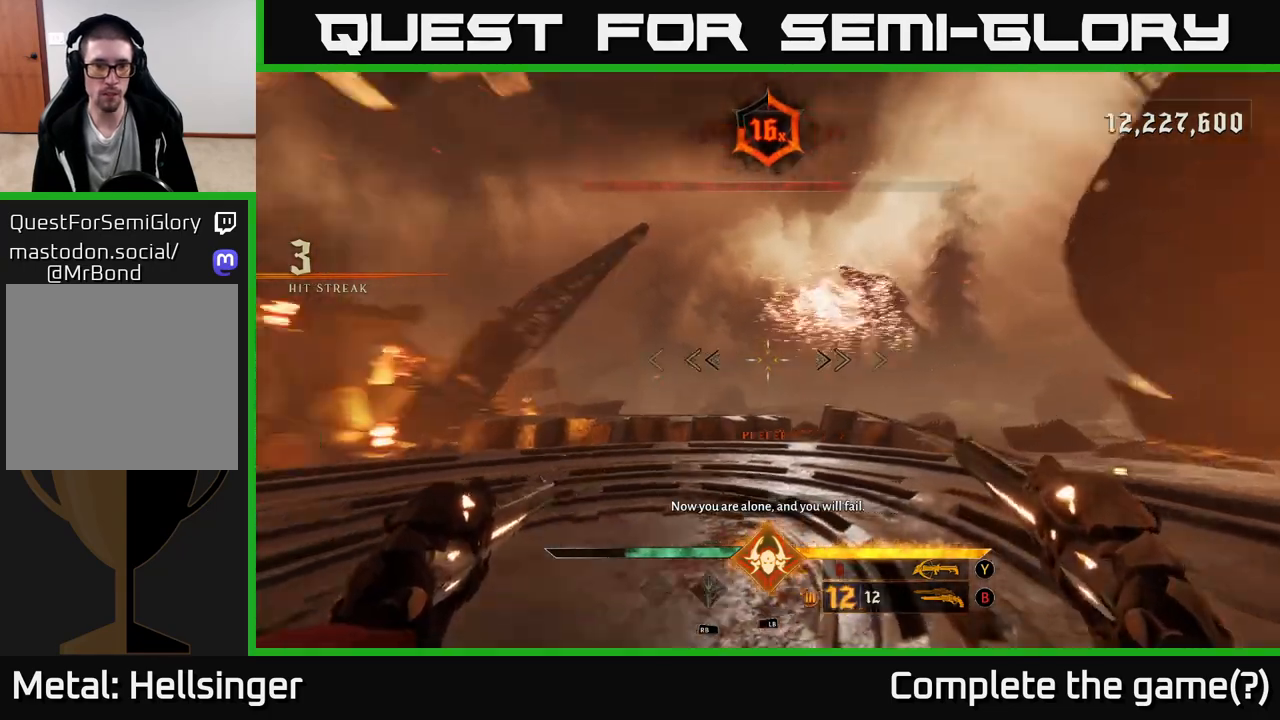
{"buttons": [], "left_stick": "up-right", "right_stick": "center", "events": [[167, "right_stick", "center"], [200, "Y", "down"], [283, "Y", "up"], [317, "left_stick", "up-right"]]}
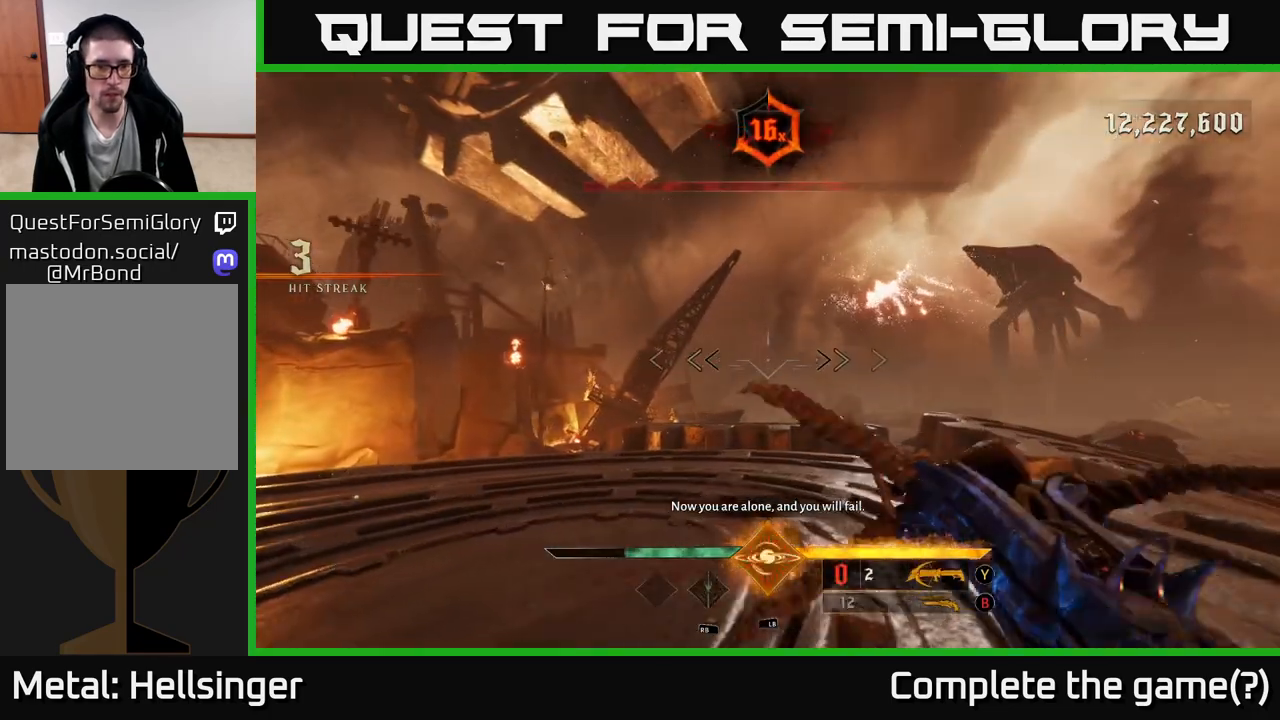
{"buttons": [], "left_stick": "center", "right_stick": "center", "events": [[183, "X", "down"], [183, "left_stick", "center"], [283, "X", "up"]]}